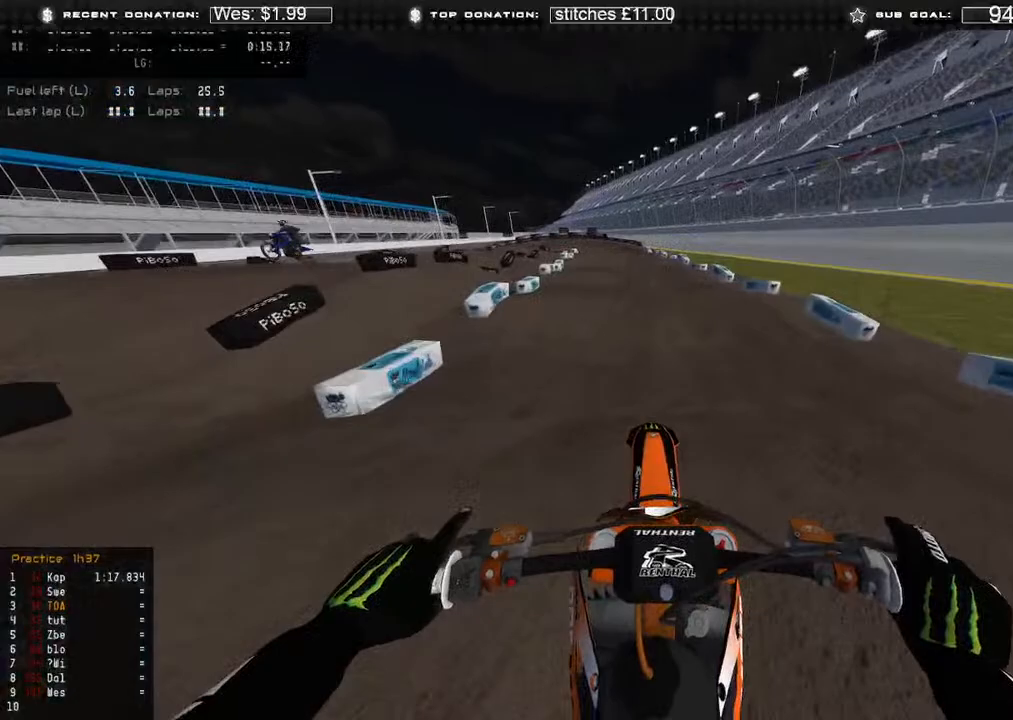
Gameplay with a controller (Xbox layout); each line is a JSON object with the inputs held at the frame after it. "events" lists button and stick changes between this image and that frame as [ms after this image, input, new state], when the widget could be followed in between.
{"buttons": ["R2"], "left_stick": "up", "right_stick": "up", "events": [[17, "R3", "down"], [133, "R3", "up"], [200, "right_stick", "down-left"], [367, "right_stick", "up-left"], [500, "right_stick", "up"]]}
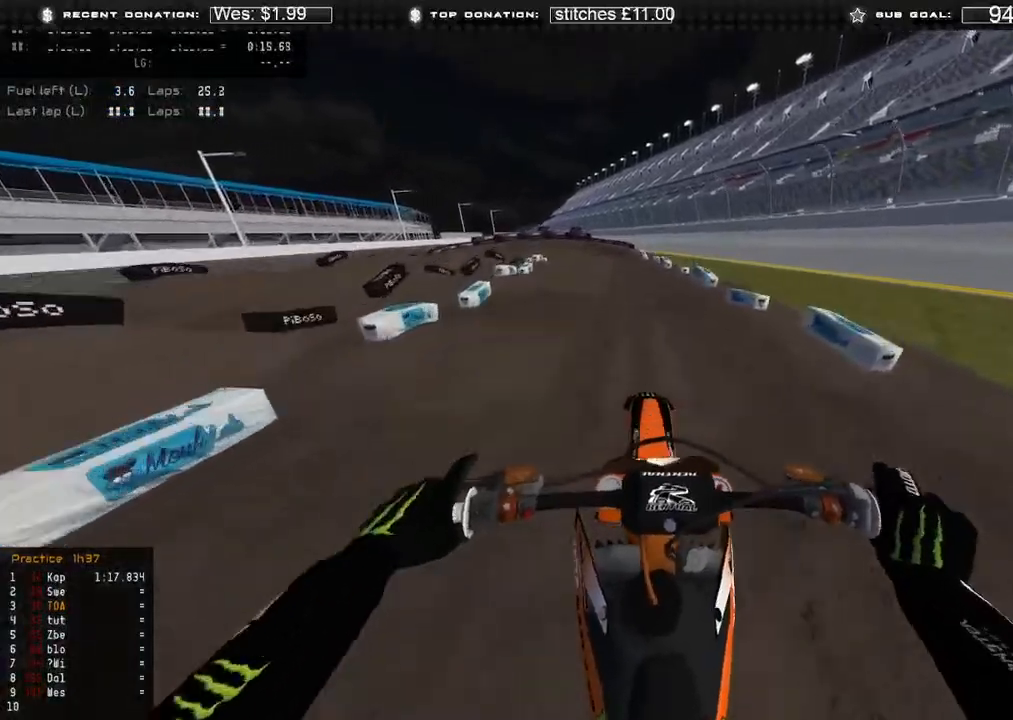
{"buttons": [], "left_stick": "up-left", "right_stick": "down", "events": [[33, "left_stick", "up-left"], [100, "X", "down"], [167, "R2", "up"], [217, "X", "up"], [317, "right_stick", "center"], [467, "right_stick", "down"]]}
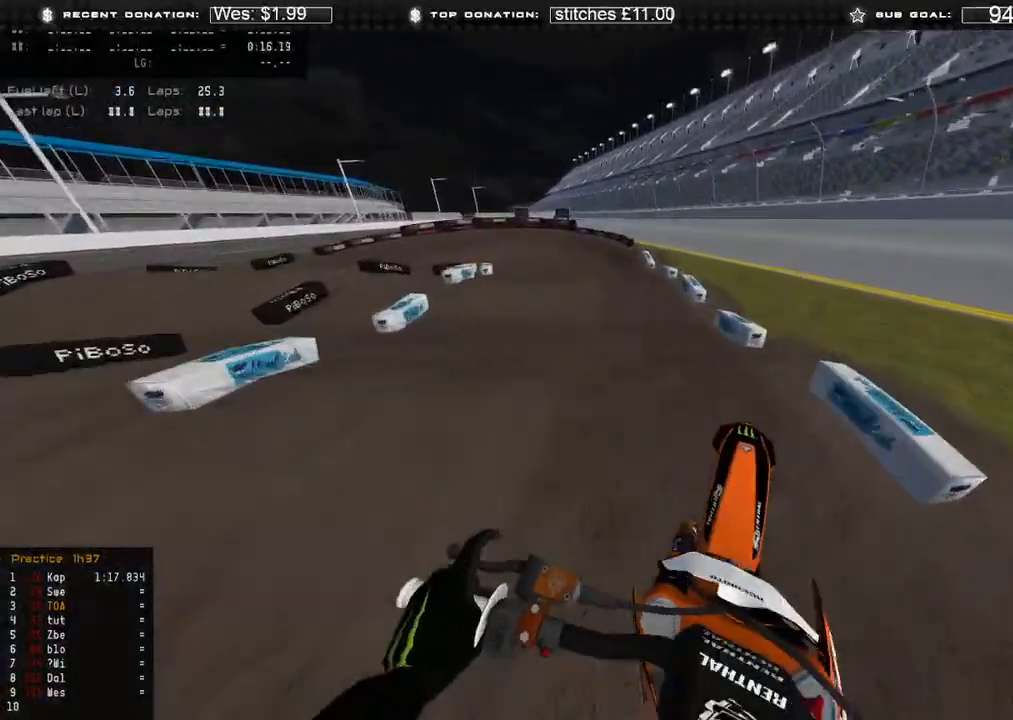
{"buttons": [], "left_stick": "up-left", "right_stick": "down-left", "events": [[183, "R2", "down"], [183, "right_stick", "down-left"], [350, "R3", "down"], [450, "R3", "up"], [483, "R2", "up"]]}
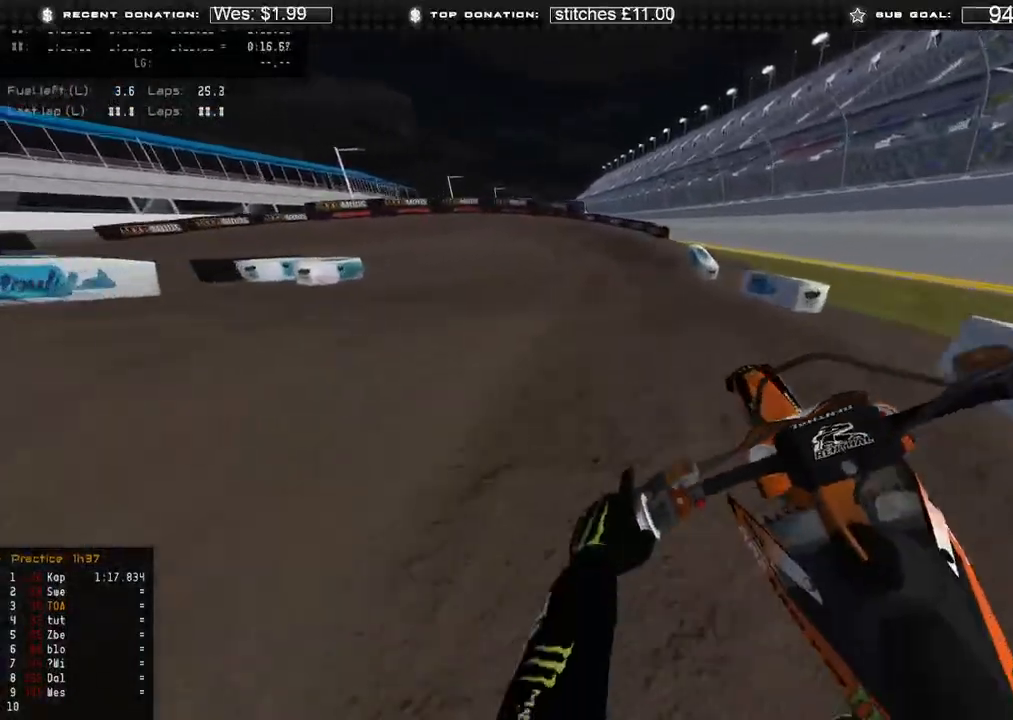
{"buttons": [], "left_stick": "up-left", "right_stick": "down-left", "events": [[17, "right_stick", "down"], [133, "R3", "down"], [183, "R3", "up"], [200, "R2", "down"], [233, "right_stick", "down-left"], [483, "R2", "up"]]}
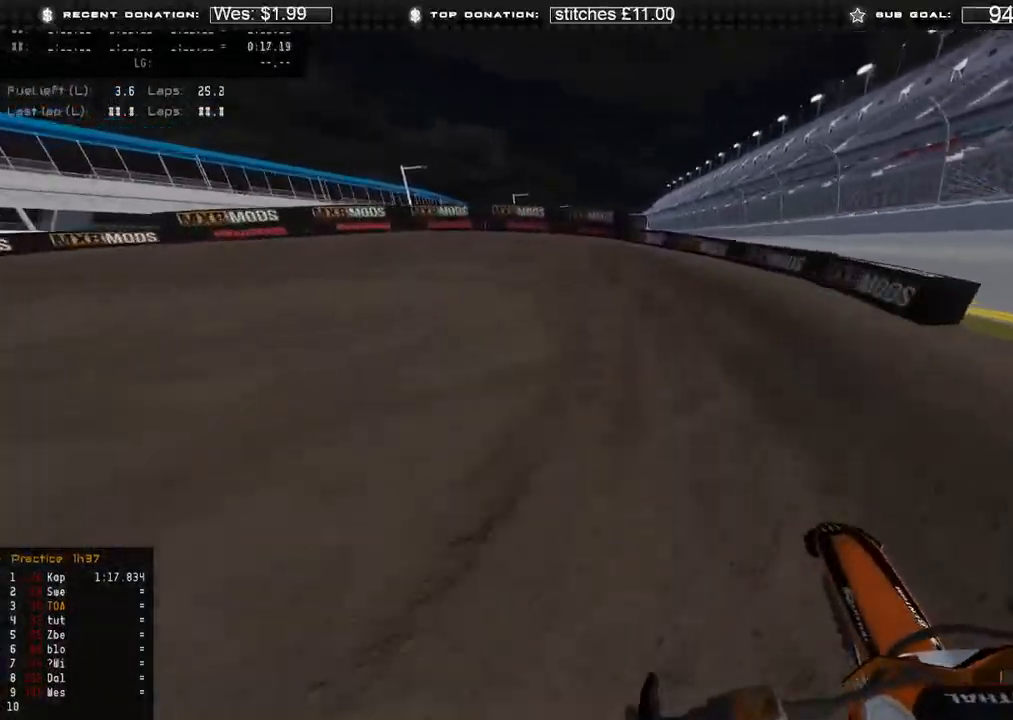
{"buttons": ["L2"], "left_stick": "up-left", "right_stick": "down", "events": [[33, "R3", "down"], [67, "right_stick", "down"], [117, "R3", "up"], [183, "L2", "down"], [367, "L2", "up"], [417, "L2", "down"]]}
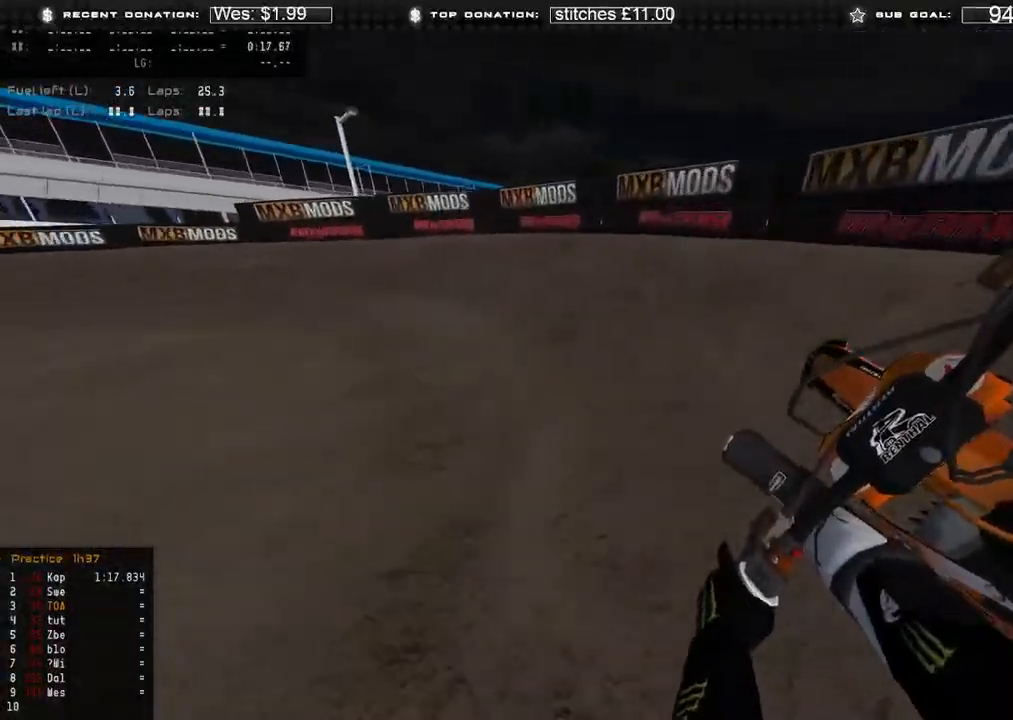
{"buttons": ["R2"], "left_stick": "up-left", "right_stick": "down-right", "events": [[17, "L2", "up"], [67, "right_stick", "down-right"], [383, "R2", "down"]]}
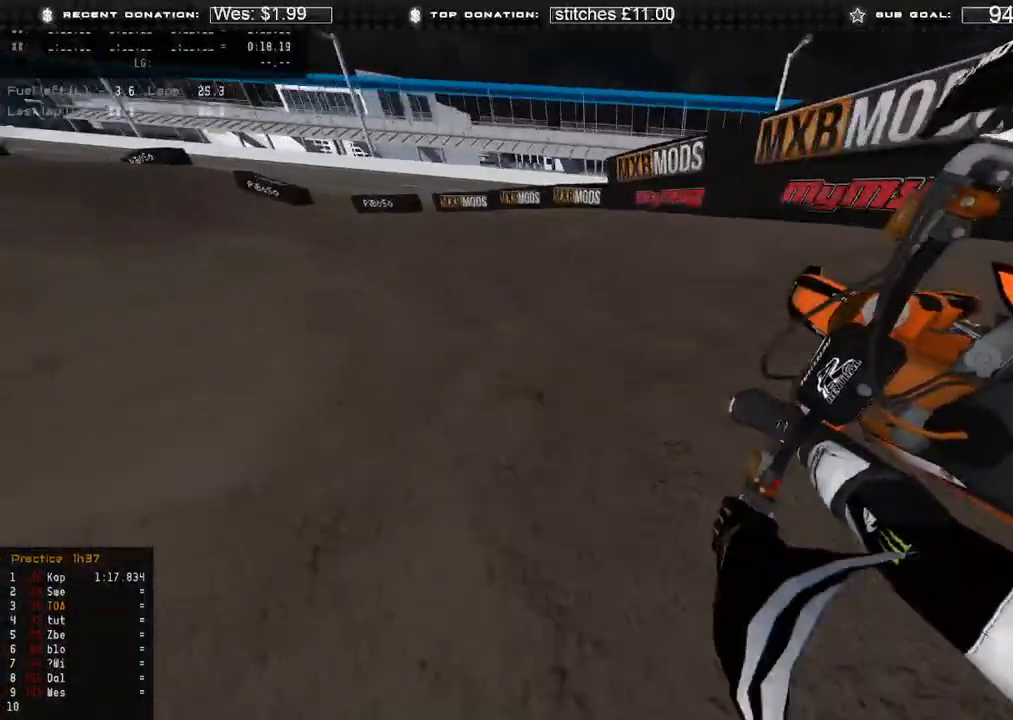
{"buttons": ["R2"], "left_stick": "up-left", "right_stick": "down-right", "events": []}
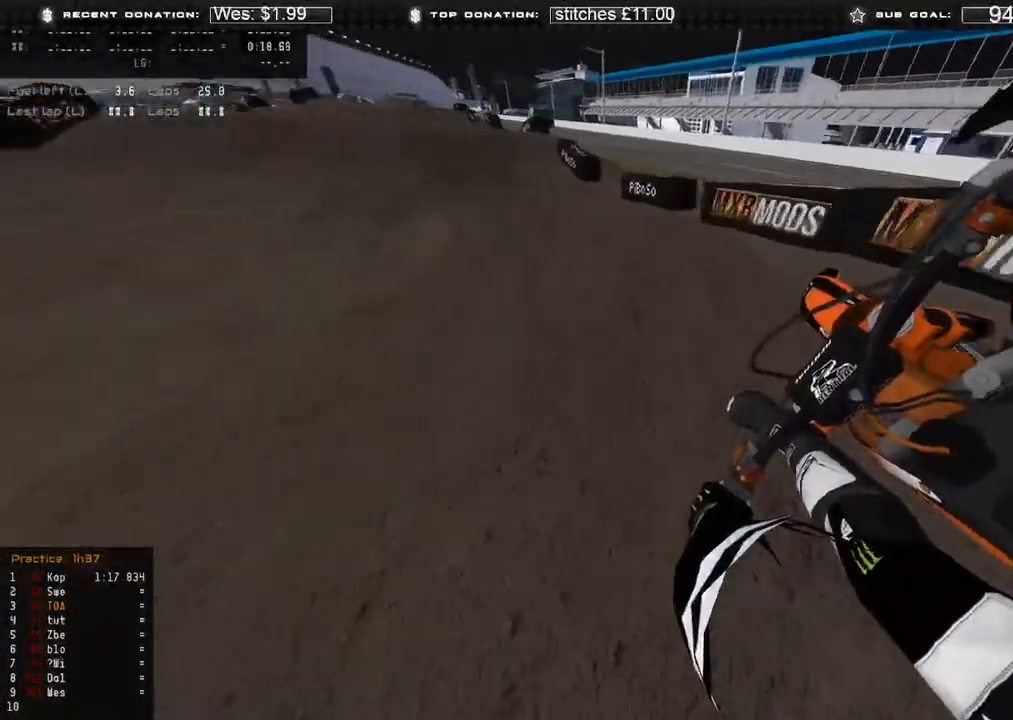
{"buttons": ["R2"], "left_stick": "up", "right_stick": "center", "events": [[283, "left_stick", "up"], [350, "R3", "down"], [433, "R3", "up"], [500, "right_stick", "center"]]}
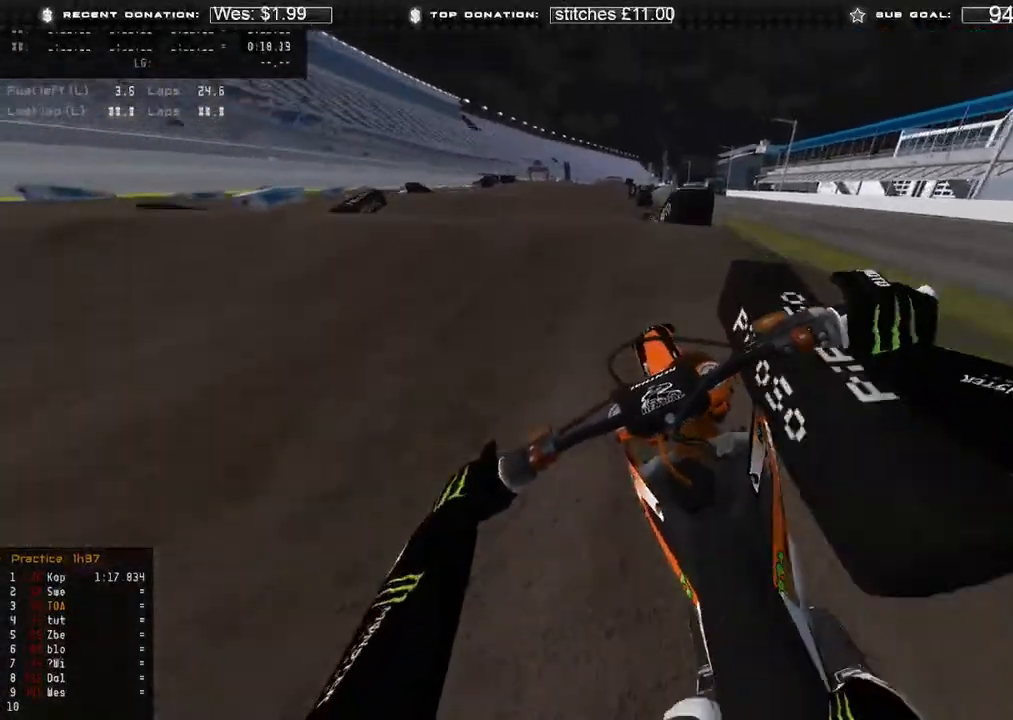
{"buttons": ["B"], "left_stick": "center", "right_stick": "up", "events": [[67, "right_stick", "up"], [233, "left_stick", "center"], [450, "B", "down"], [467, "R2", "up"]]}
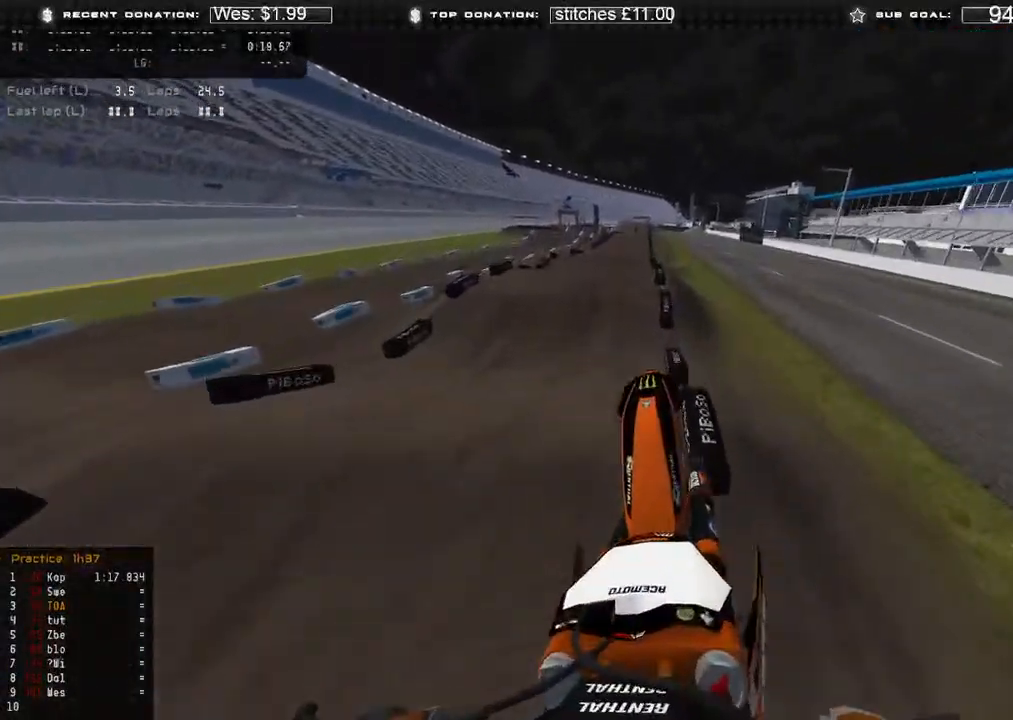
{"buttons": ["L2"], "left_stick": "up-right", "right_stick": "down", "events": [[67, "B", "up"], [83, "right_stick", "up-right"], [100, "L2", "down"], [150, "R3", "down"], [167, "left_stick", "up-right"], [250, "R3", "up"], [400, "right_stick", "down-right"], [467, "right_stick", "down"]]}
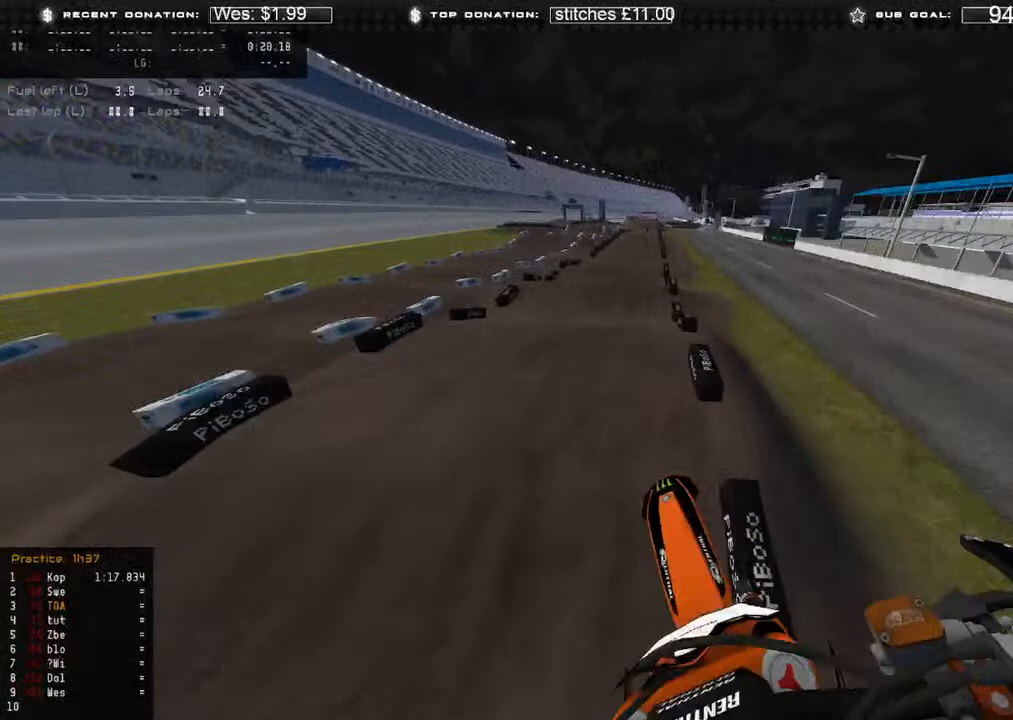
{"buttons": ["R2"], "left_stick": "center", "right_stick": "down", "events": [[17, "L2", "up"], [50, "left_stick", "center"], [150, "L1", "down"], [233, "R2", "down"], [300, "L1", "up"], [350, "R3", "down"], [467, "R3", "up"]]}
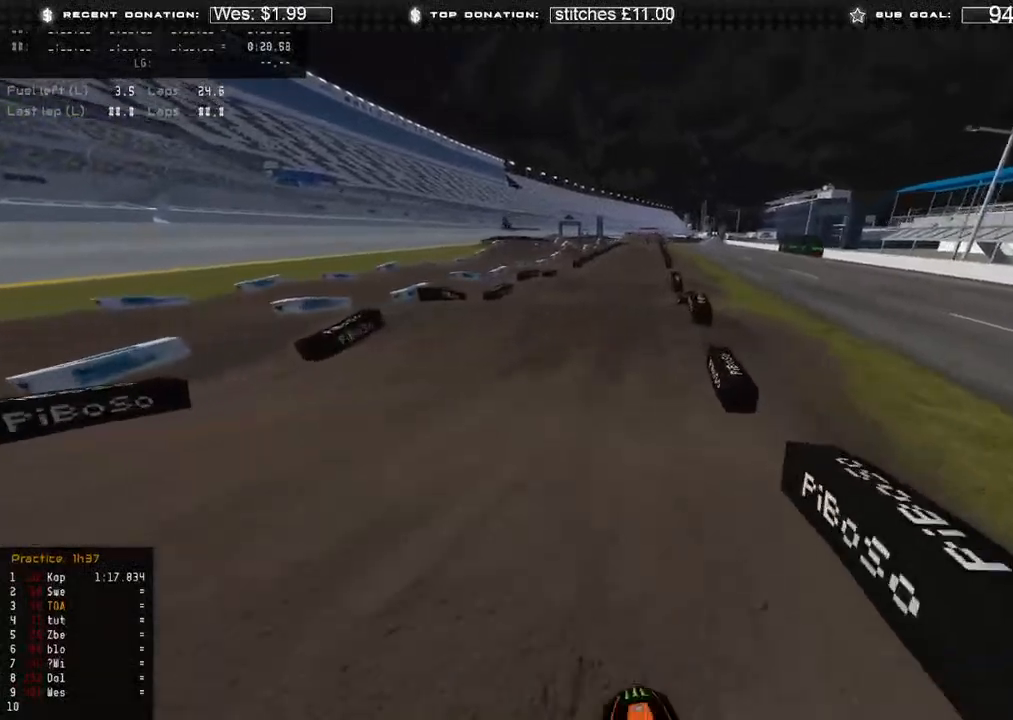
{"buttons": ["R2", "R3"], "left_stick": "up", "right_stick": "down", "events": [[133, "right_stick", "up-left"], [267, "left_stick", "up-left"], [300, "R3", "down"], [350, "right_stick", "center"], [400, "R3", "up"], [400, "right_stick", "down"], [467, "R3", "down"], [467, "left_stick", "up"]]}
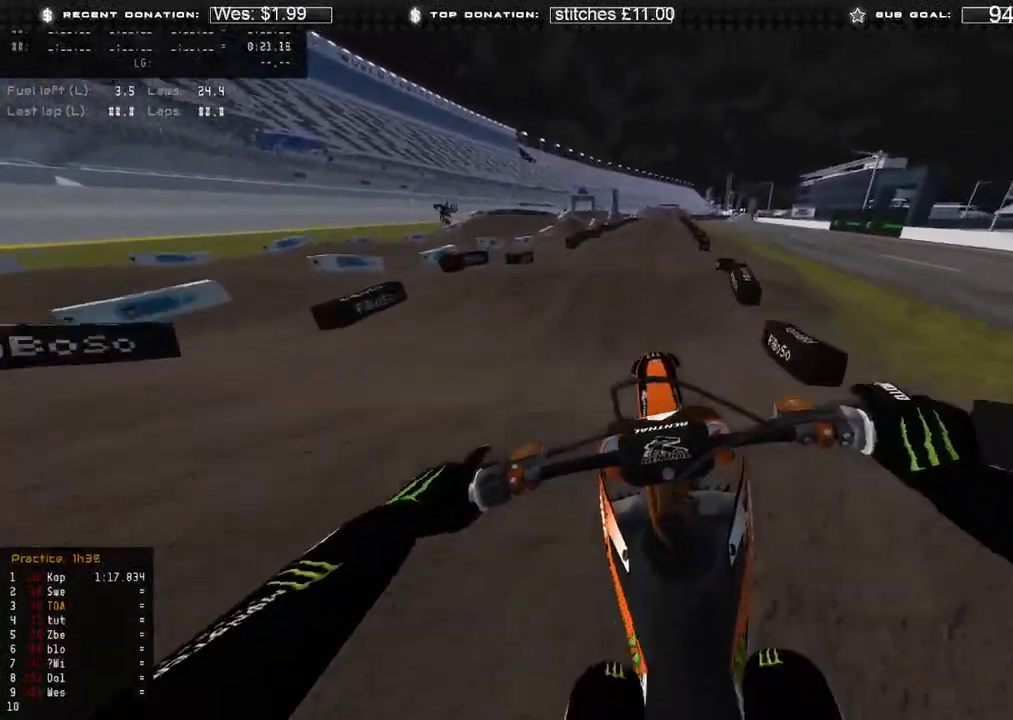
{"buttons": ["R2"], "left_stick": "center", "right_stick": "up", "events": [[83, "R3", "up"], [183, "right_stick", "center"], [233, "right_stick", "down-left"], [250, "left_stick", "up-right"], [383, "right_stick", "up"], [400, "left_stick", "center"]]}
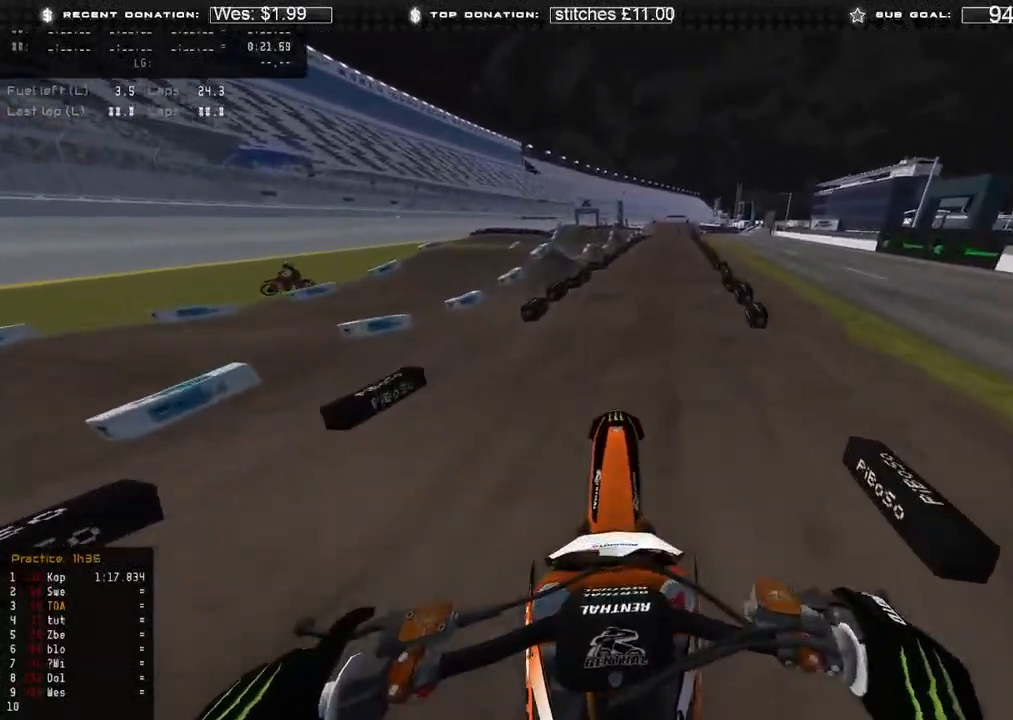
{"buttons": ["R2"], "left_stick": "center", "right_stick": "center", "events": [[467, "right_stick", "center"]]}
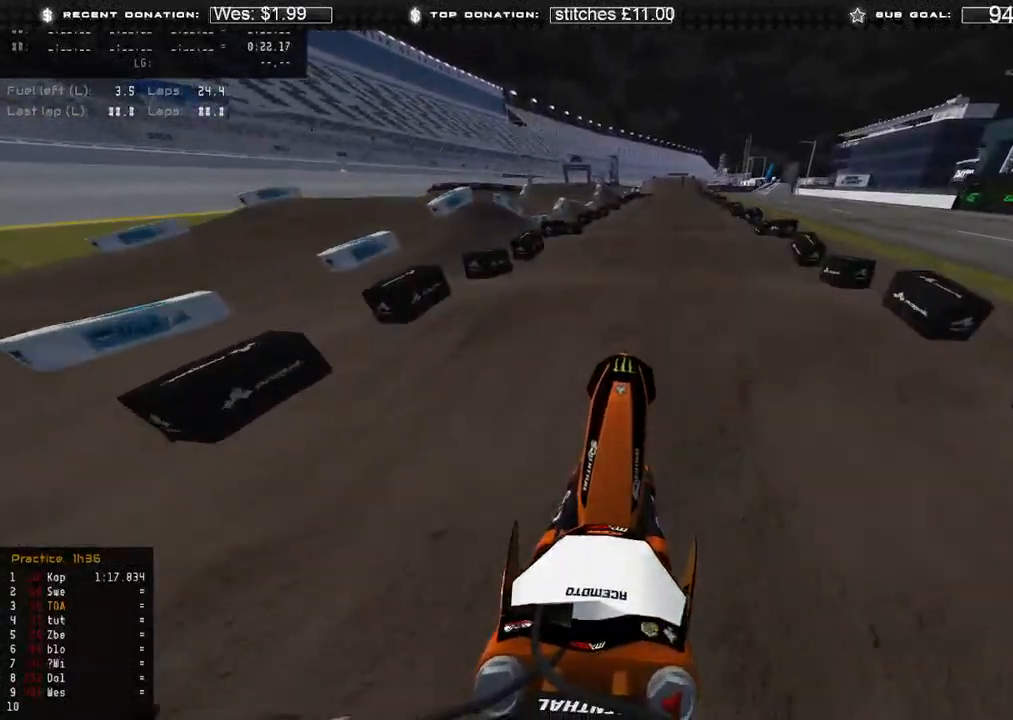
{"buttons": ["R2"], "left_stick": "center", "right_stick": "center", "events": [[50, "R3", "down"], [67, "right_stick", "down"], [150, "R3", "up"], [150, "right_stick", "down-left"], [300, "R3", "down"], [400, "R3", "up"], [467, "right_stick", "center"]]}
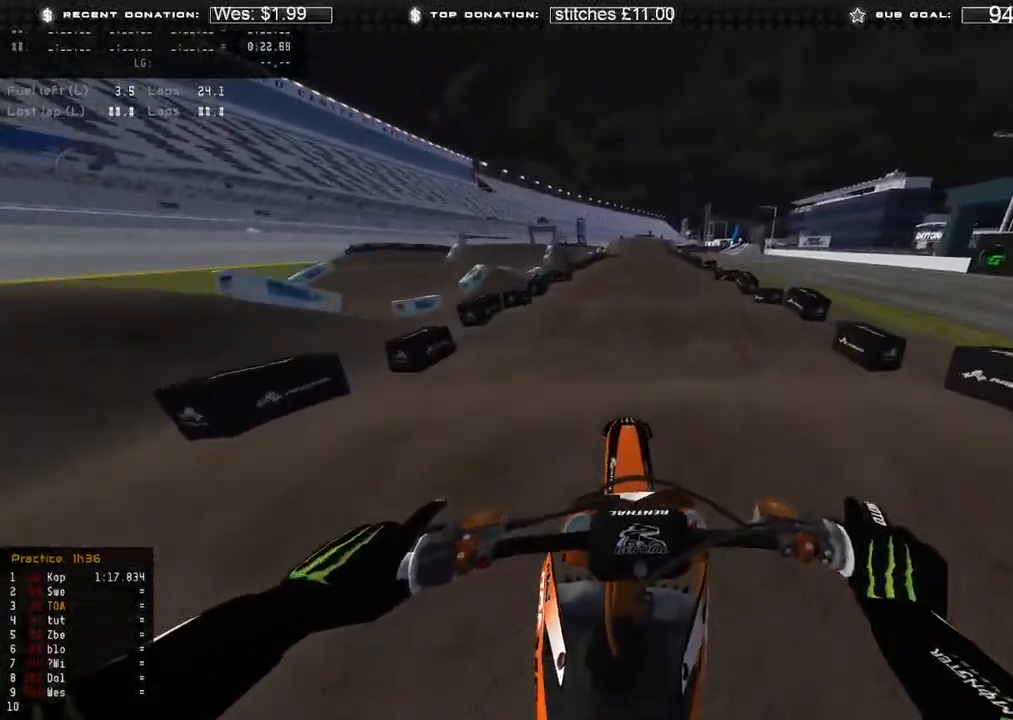
{"buttons": ["R2"], "left_stick": "center", "right_stick": "down-left", "events": [[117, "right_stick", "down-left"]]}
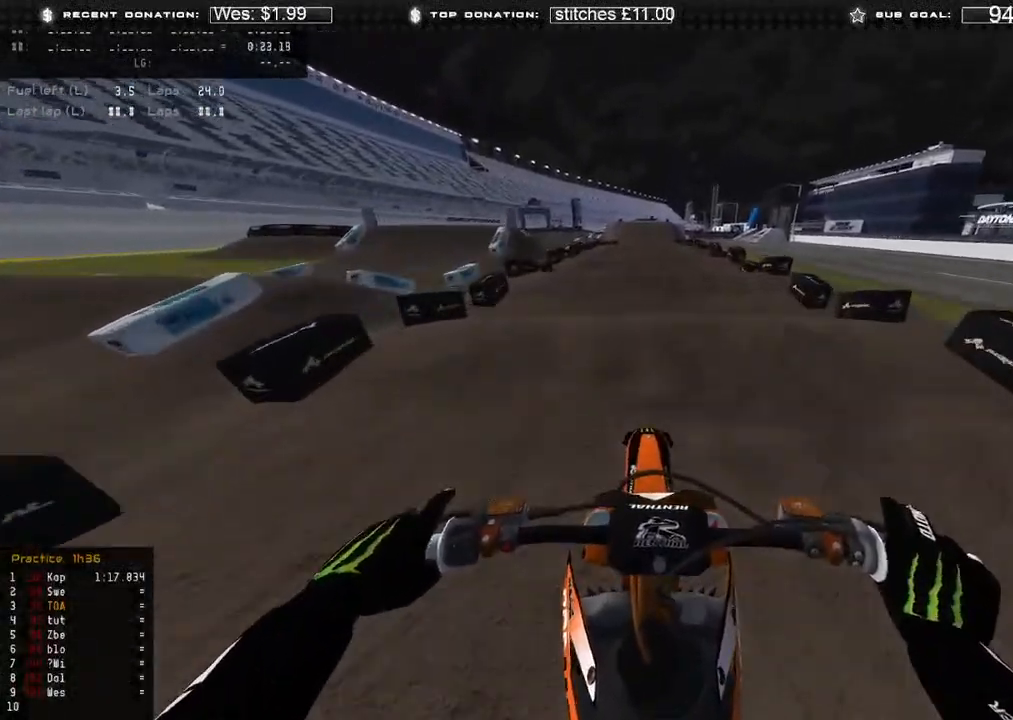
{"buttons": ["R2"], "left_stick": "center", "right_stick": "center", "events": [[433, "right_stick", "center"]]}
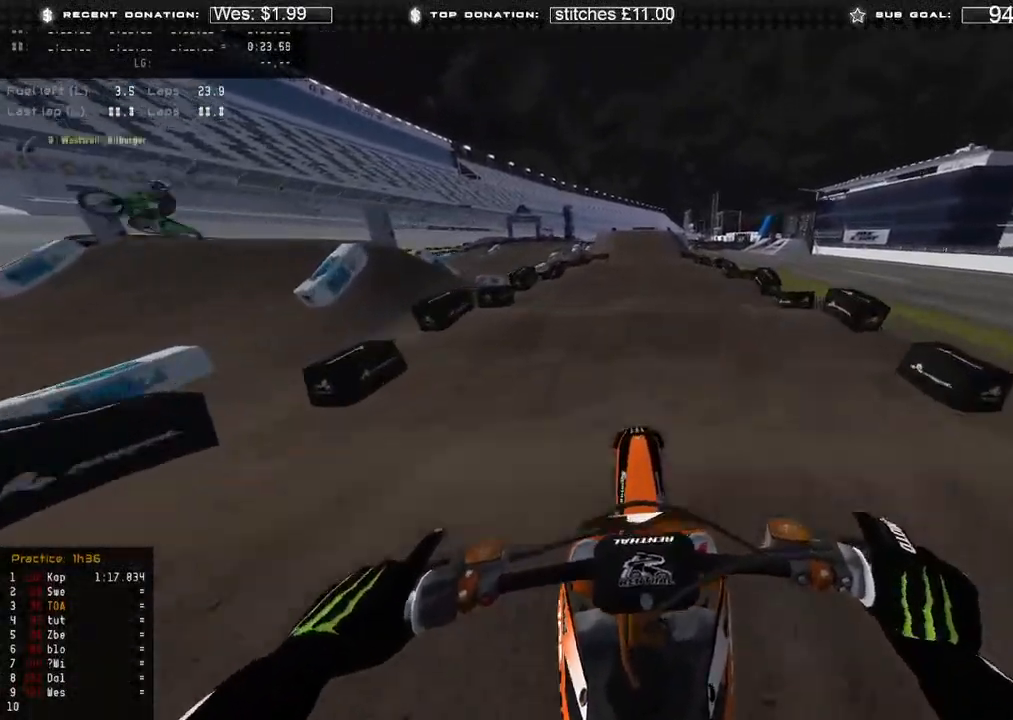
{"buttons": ["R2"], "left_stick": "center", "right_stick": "down", "events": [[33, "right_stick", "down"]]}
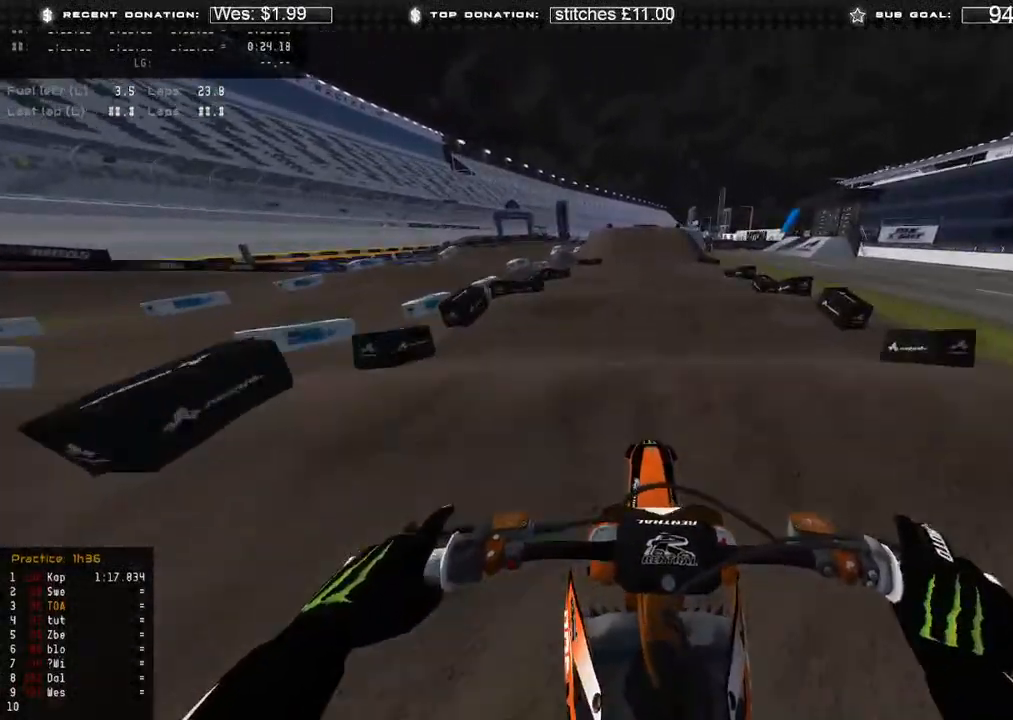
{"buttons": ["R2"], "left_stick": "center", "right_stick": "down", "events": []}
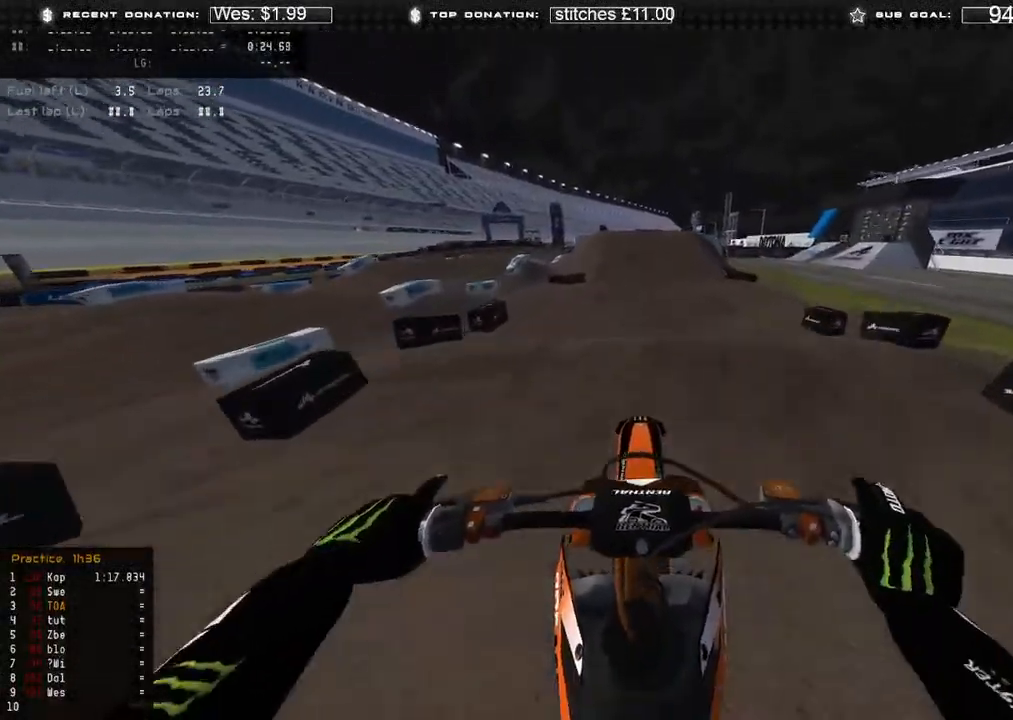
{"buttons": ["R2"], "left_stick": "center", "right_stick": "down", "events": []}
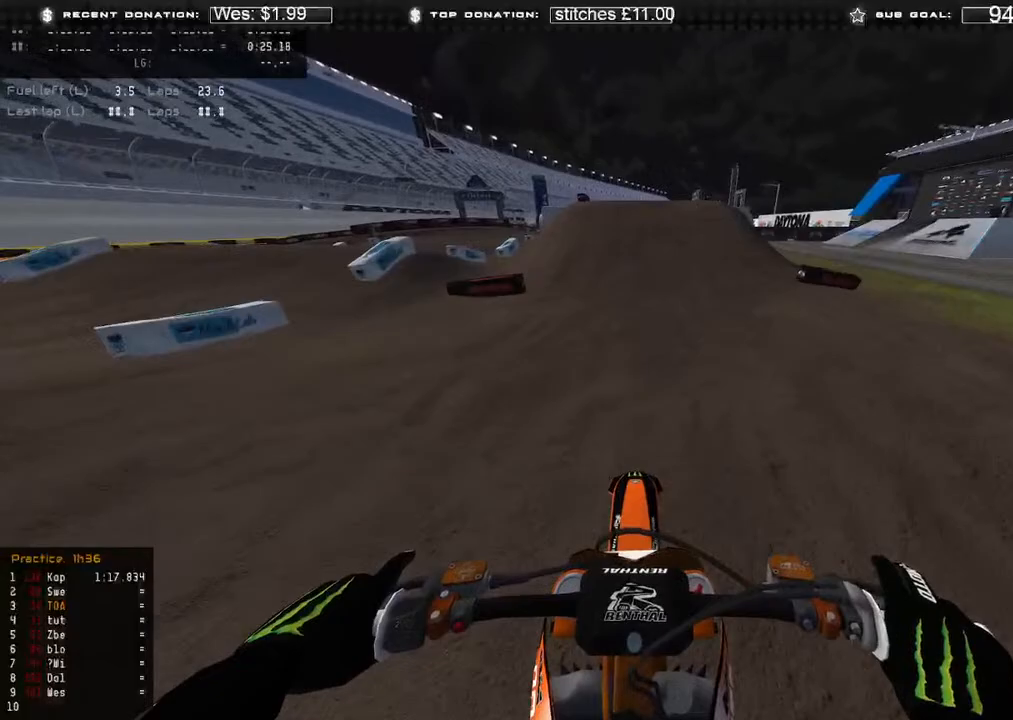
{"buttons": ["R2"], "left_stick": "center", "right_stick": "down", "events": []}
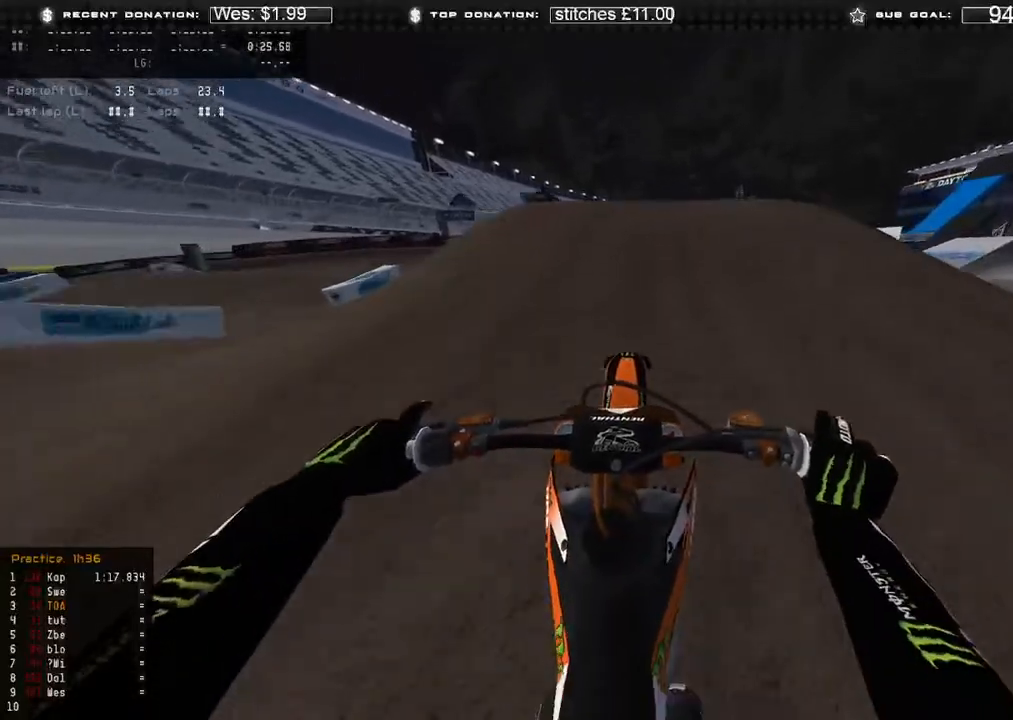
{"buttons": [], "left_stick": "center", "right_stick": "down-left", "events": [[83, "left_stick", "right"], [167, "right_stick", "down-right"], [200, "R3", "down"], [367, "R3", "up"], [400, "right_stick", "down-left"], [500, "R2", "up"], [500, "left_stick", "center"]]}
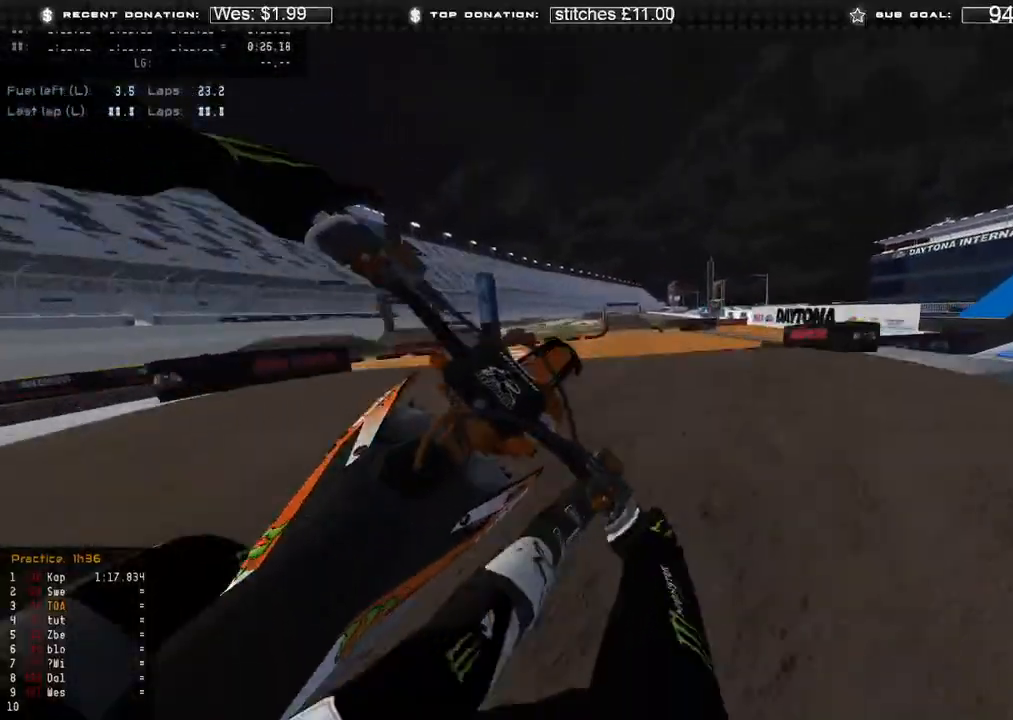
{"buttons": ["R2"], "left_stick": "up-left", "right_stick": "down-right", "events": [[167, "R3", "down"], [200, "left_stick", "up-left"], [283, "R3", "up"], [333, "R2", "down"], [433, "right_stick", "down-right"]]}
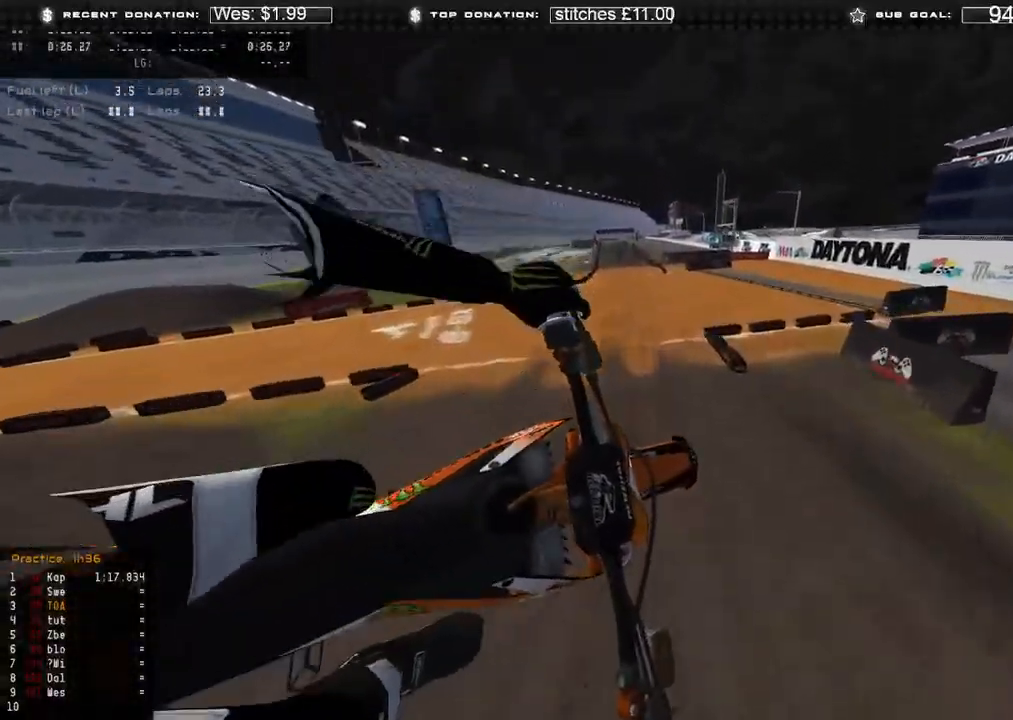
{"buttons": ["R2"], "left_stick": "up", "right_stick": "right", "events": [[133, "left_stick", "up"], [233, "right_stick", "right"]]}
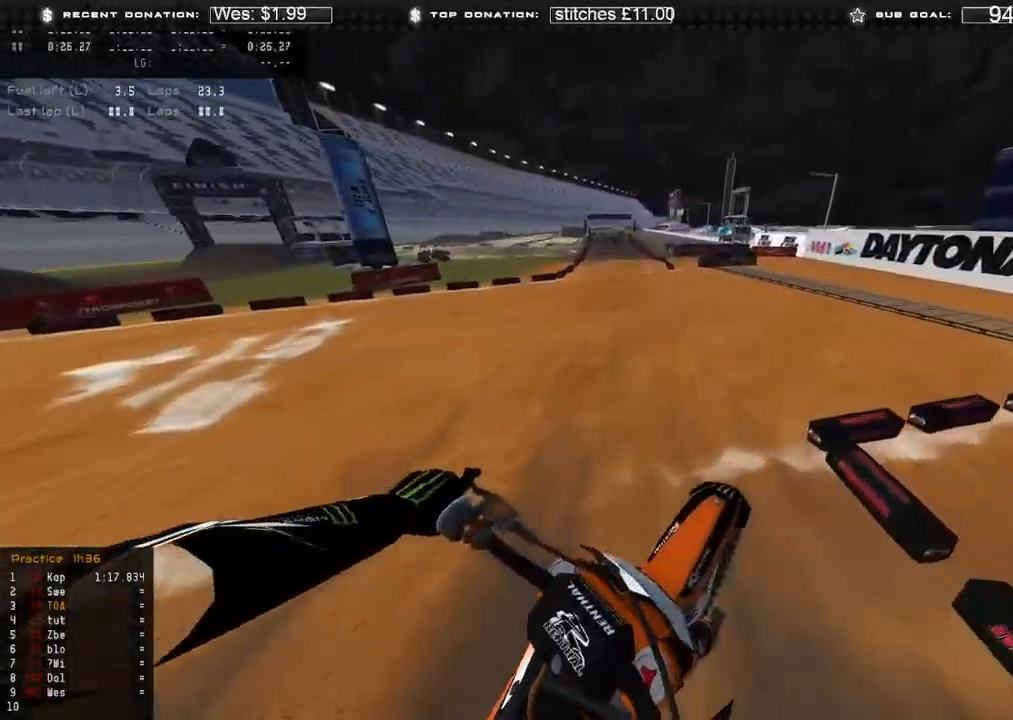
{"buttons": ["R2"], "left_stick": "up", "right_stick": "up-right", "events": [[33, "right_stick", "up-right"], [133, "left_stick", "up-right"], [217, "R3", "down"], [300, "R3", "up"], [300, "right_stick", "right"], [333, "left_stick", "up"], [500, "right_stick", "up-right"]]}
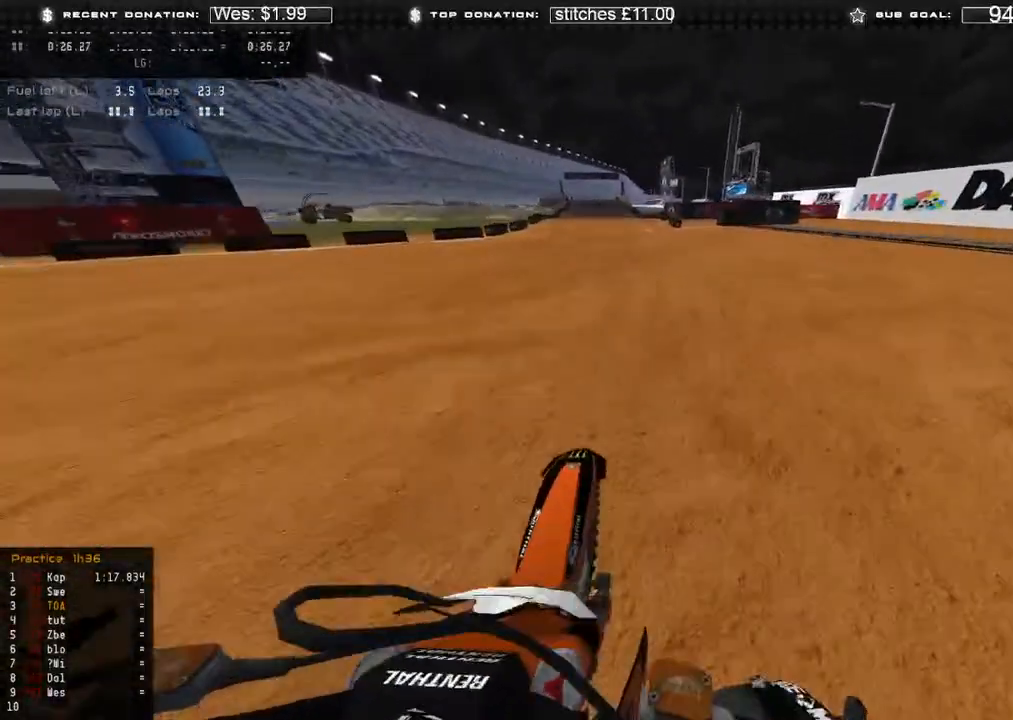
{"buttons": ["R2"], "left_stick": "up-left", "right_stick": "up-right", "events": [[217, "R3", "down"], [300, "R3", "up"], [417, "left_stick", "up-left"]]}
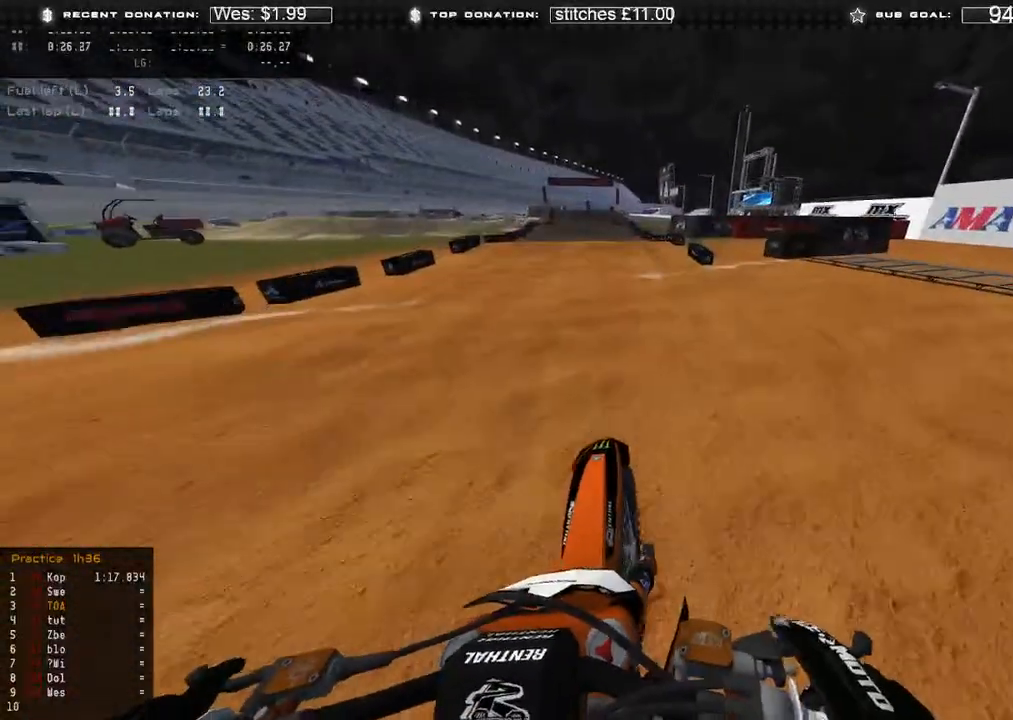
{"buttons": ["X"], "left_stick": "up-left", "right_stick": "down", "events": [[250, "right_stick", "down"], [433, "X", "down"], [467, "R2", "up"]]}
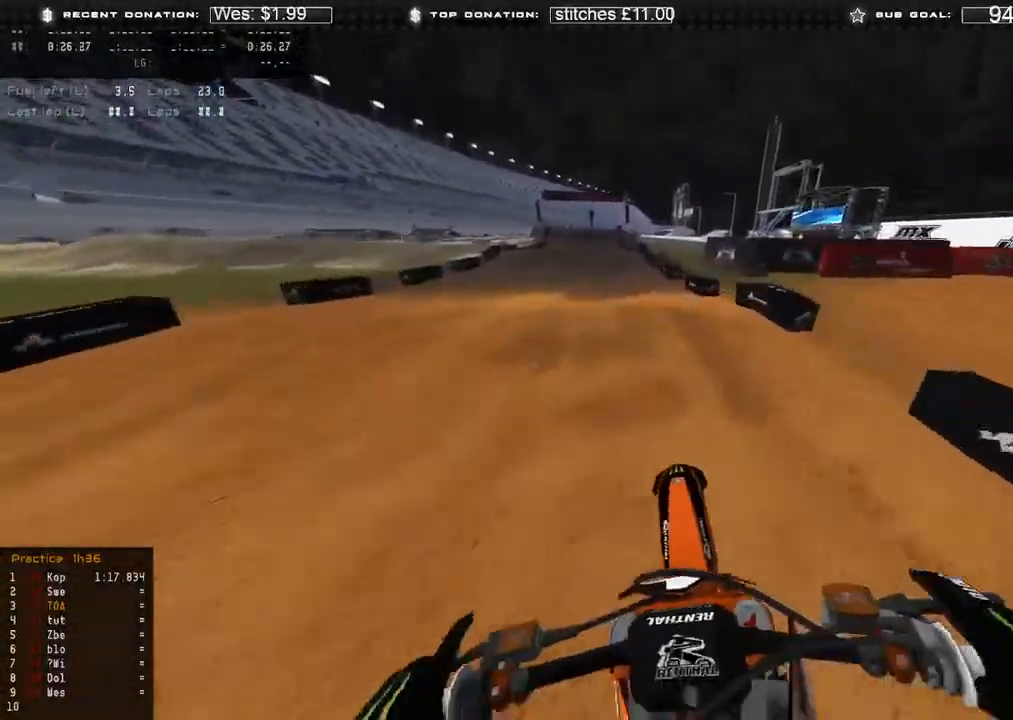
{"buttons": ["L2"], "left_stick": "up", "right_stick": "down-left", "events": [[33, "L2", "down"], [50, "R3", "down"], [50, "X", "up"], [167, "L2", "up"], [183, "R3", "up"], [233, "R2", "down"], [267, "left_stick", "up"], [300, "R3", "down"], [350, "R2", "up"], [383, "R3", "up"], [467, "right_stick", "down-left"], [500, "L2", "down"]]}
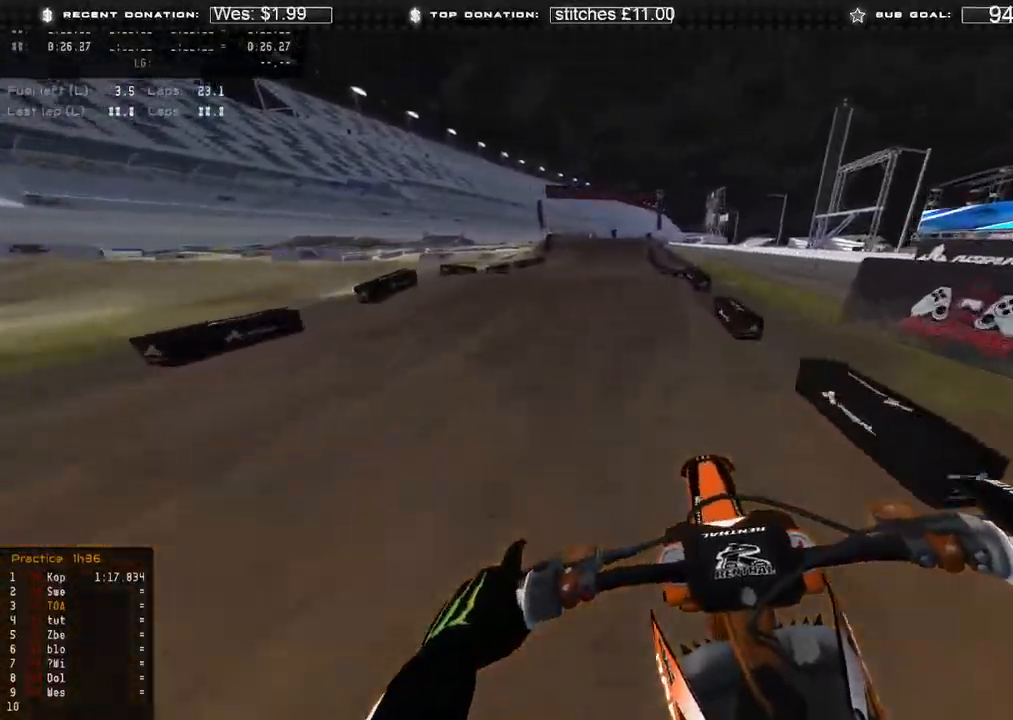
{"buttons": [], "left_stick": "up-left", "right_stick": "down", "events": [[100, "L2", "up"], [200, "left_stick", "up-left"], [250, "R3", "down"], [250, "right_stick", "down"], [283, "L2", "down"], [367, "R3", "up"], [433, "L2", "up"]]}